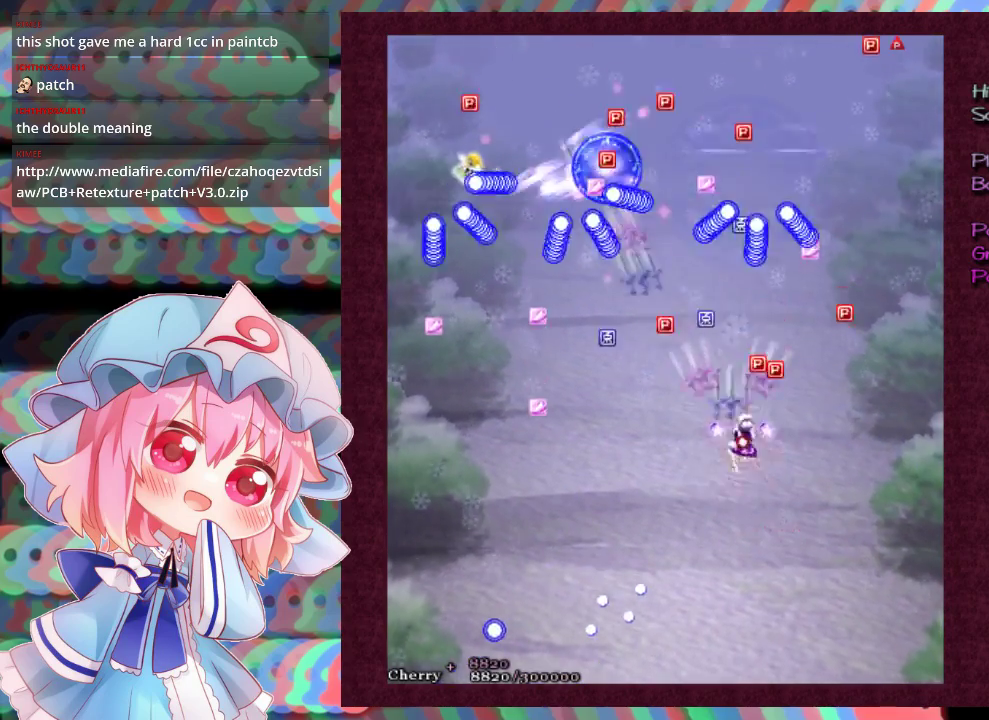
Gameplay with a controller (Xbox layout); each line is a JSON object with the inputs held at the frame after it (dt_ms = milliseconds from this image to that frame). "events" lists button and stick changes between this image and that frame as [ms after this image, input, new state], when the widget could be followed in between. Not read: L3 R3 right_stick.
{"dt_ms": 400, "buttons": ["X"], "left_stick": "down", "events": [[200, "left_stick", "right"], [267, "left_stick", "down-right"], [367, "left_stick", "down"]]}
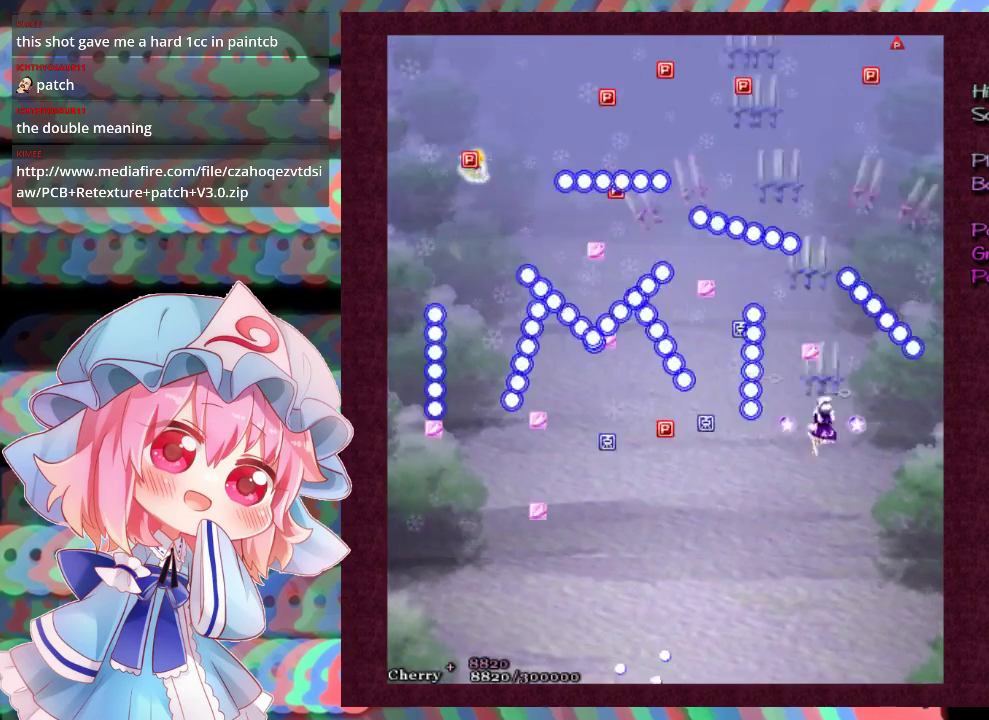
{"dt_ms": 600, "buttons": ["X", "L1"], "left_stick": "right", "events": [[67, "left_stick", "down-left"], [167, "left_stick", "down"], [533, "L1", "down"], [533, "left_stick", "down-right"], [600, "left_stick", "right"]]}
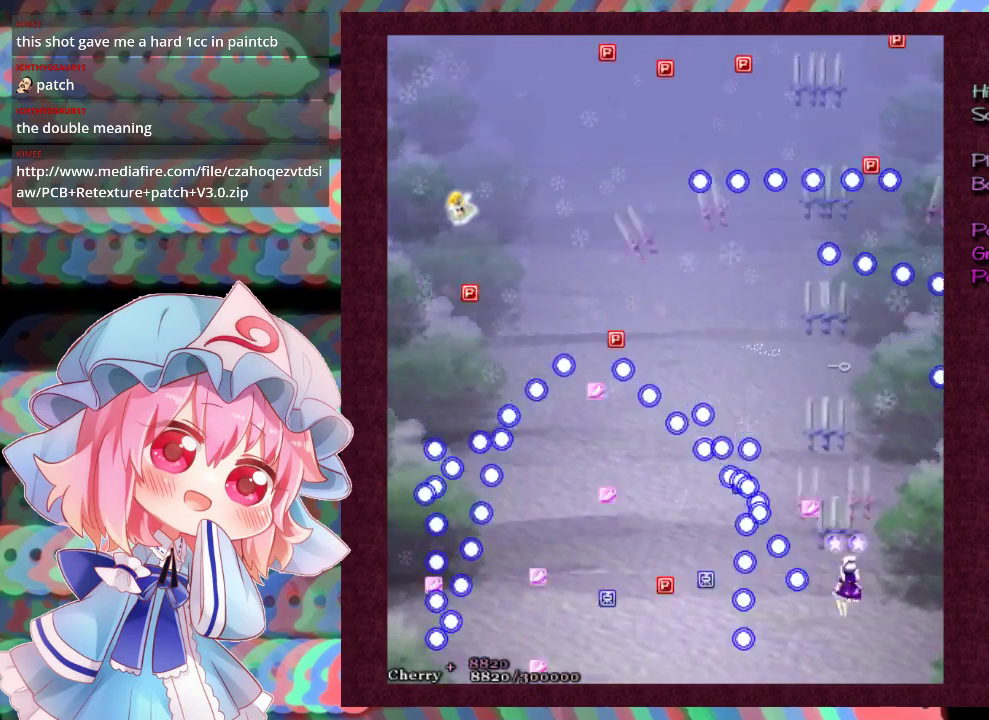
{"dt_ms": 100, "buttons": ["X"], "left_stick": "up-right", "events": [[33, "L1", "up"], [67, "left_stick", "up-right"]]}
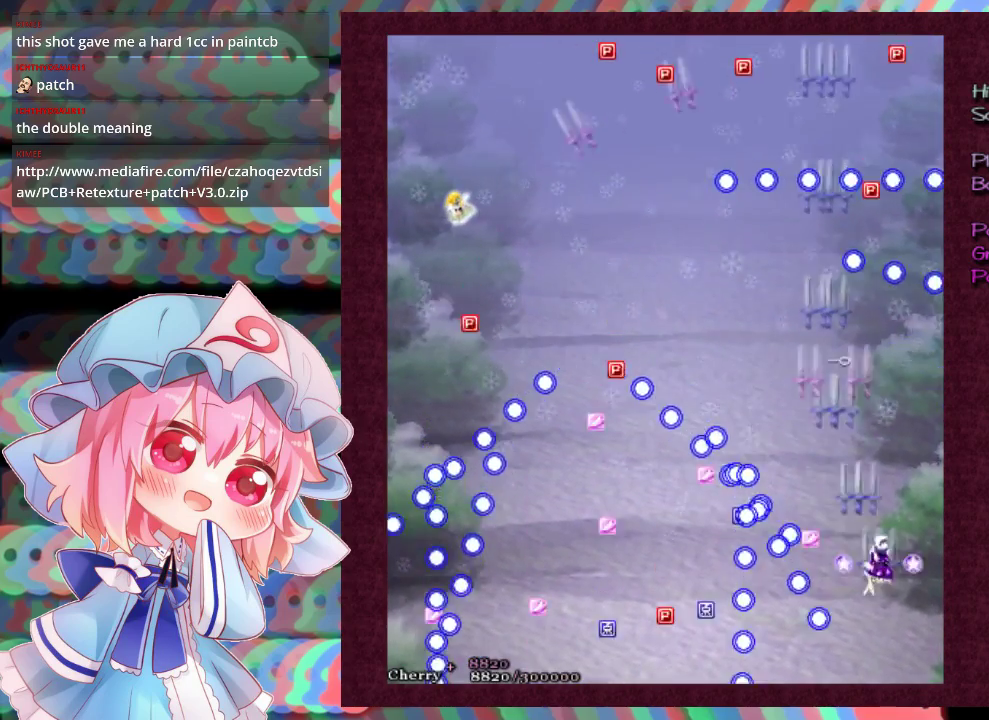
{"dt_ms": 300, "buttons": ["X", "L1"], "left_stick": "up", "events": [[133, "left_stick", "up"], [300, "L1", "down"]]}
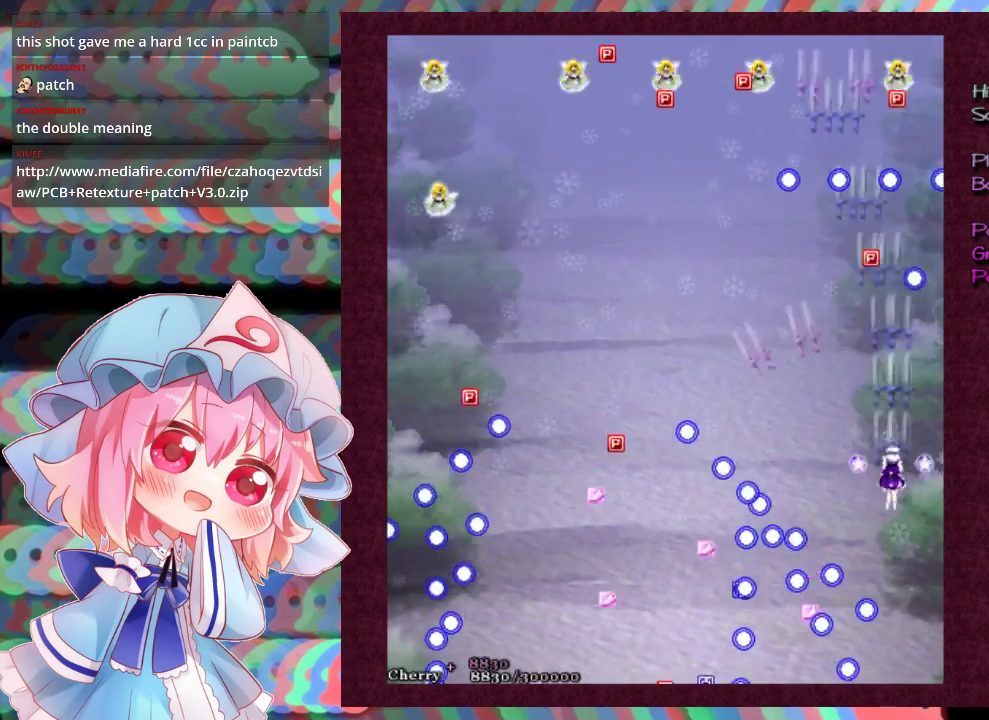
{"dt_ms": 200, "buttons": ["X", "L1"], "left_stick": "up-left", "events": [[67, "left_stick", "up-left"]]}
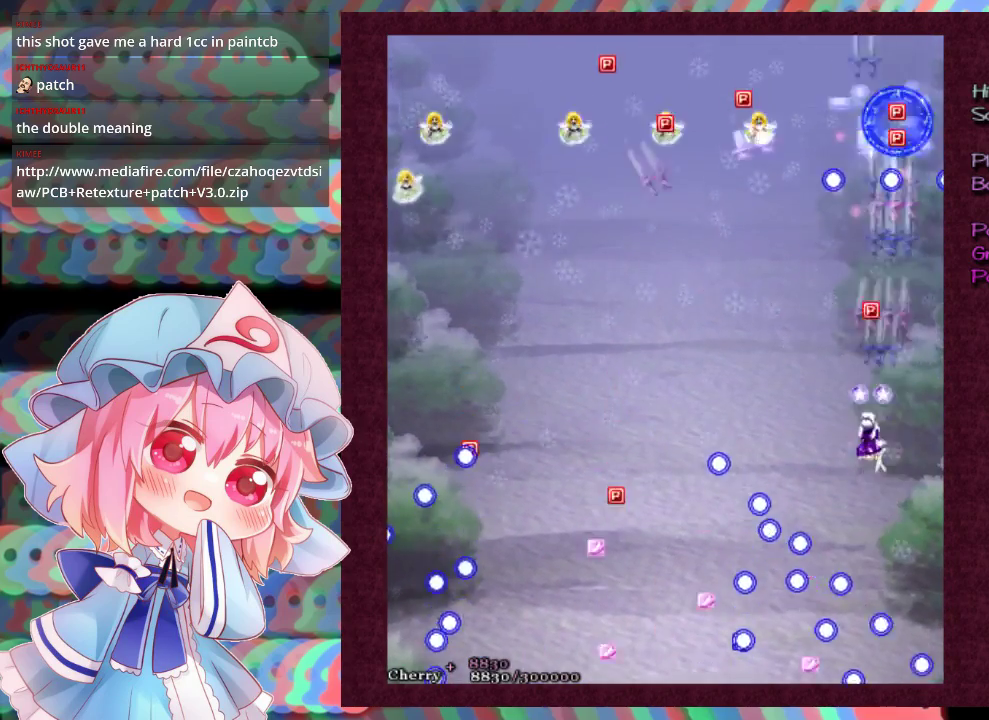
{"dt_ms": 100, "buttons": ["X"], "left_stick": "up", "events": [[33, "left_stick", "up"], [67, "L1", "up"]]}